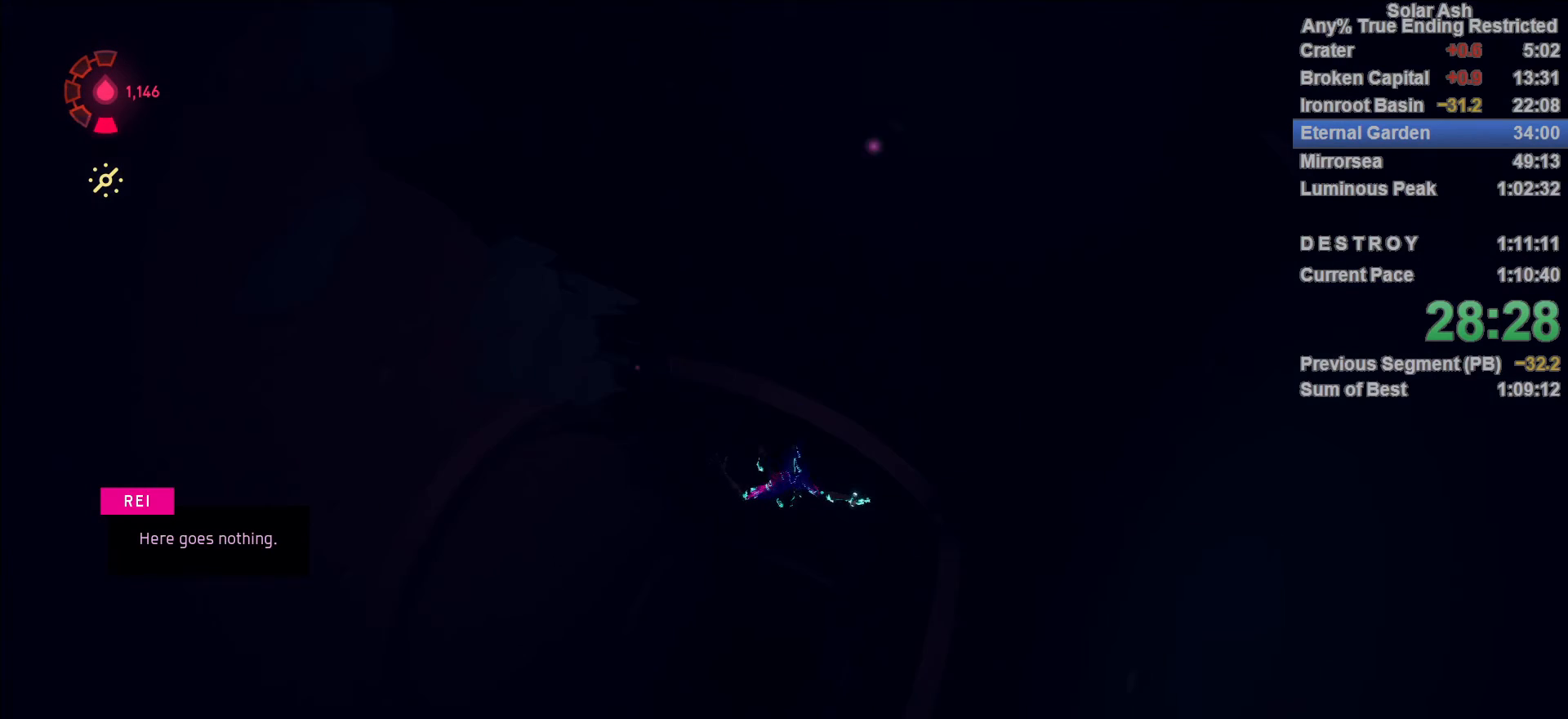
Gameplay with a controller (PlayStation layout); each line is a JSON object with the inputs held at the frame after it (dt_ms = milliseconds from this image to that frame). "events" lists button and stick changes between this image and that frame as [ms after this image, input, new state], when the widget could be followed in between.
{"dt_ms": 500, "buttons": [], "left_stick": "down-left", "right_stick": "center", "events": [[50, "left_stick", "down"], [233, "left_stick", "center"], [450, "left_stick", "down-left"]]}
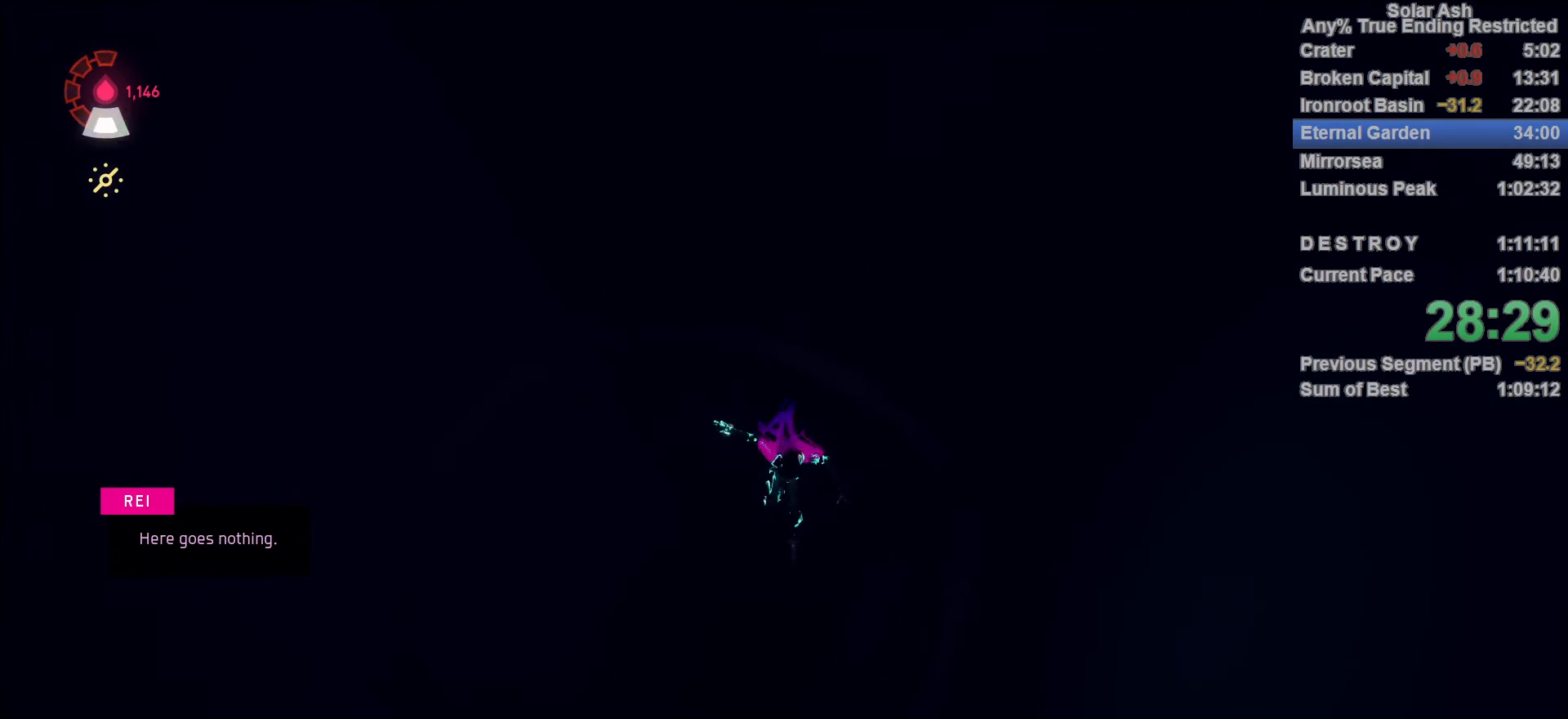
{"dt_ms": 500, "buttons": [], "left_stick": "center", "right_stick": "center", "events": [[317, "left_stick", "center"]]}
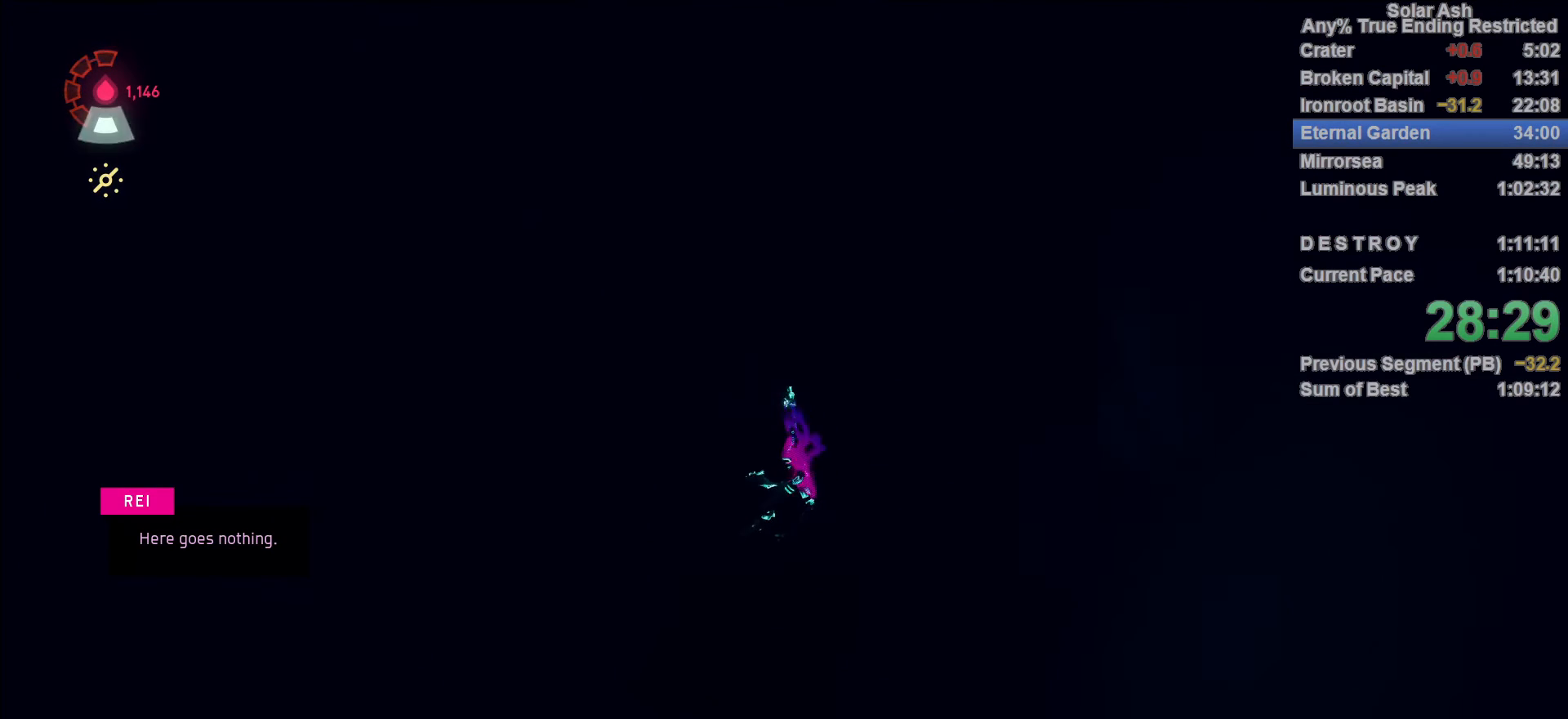
{"dt_ms": 500, "buttons": [], "left_stick": "center", "right_stick": "center", "events": []}
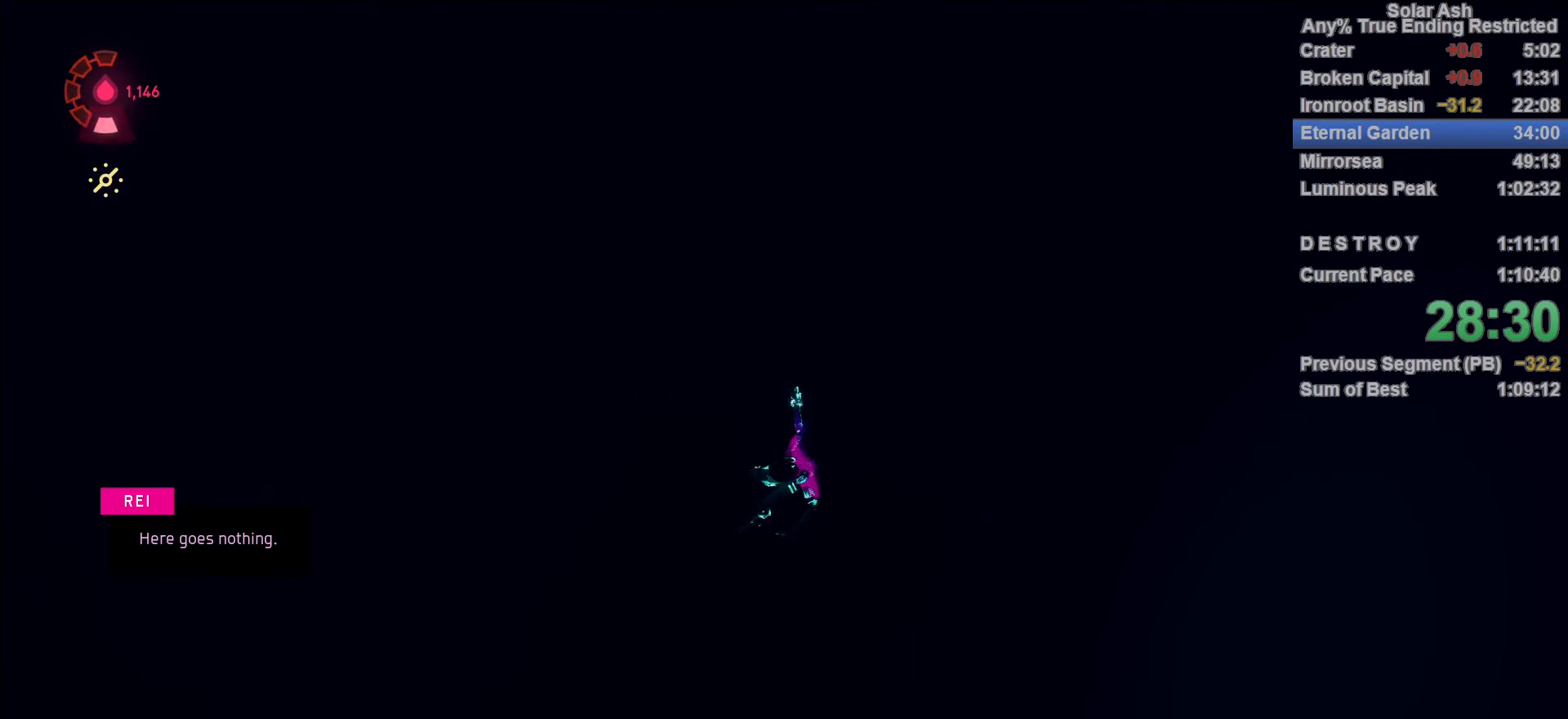
{"dt_ms": 500, "buttons": [], "left_stick": "center", "right_stick": "center", "events": []}
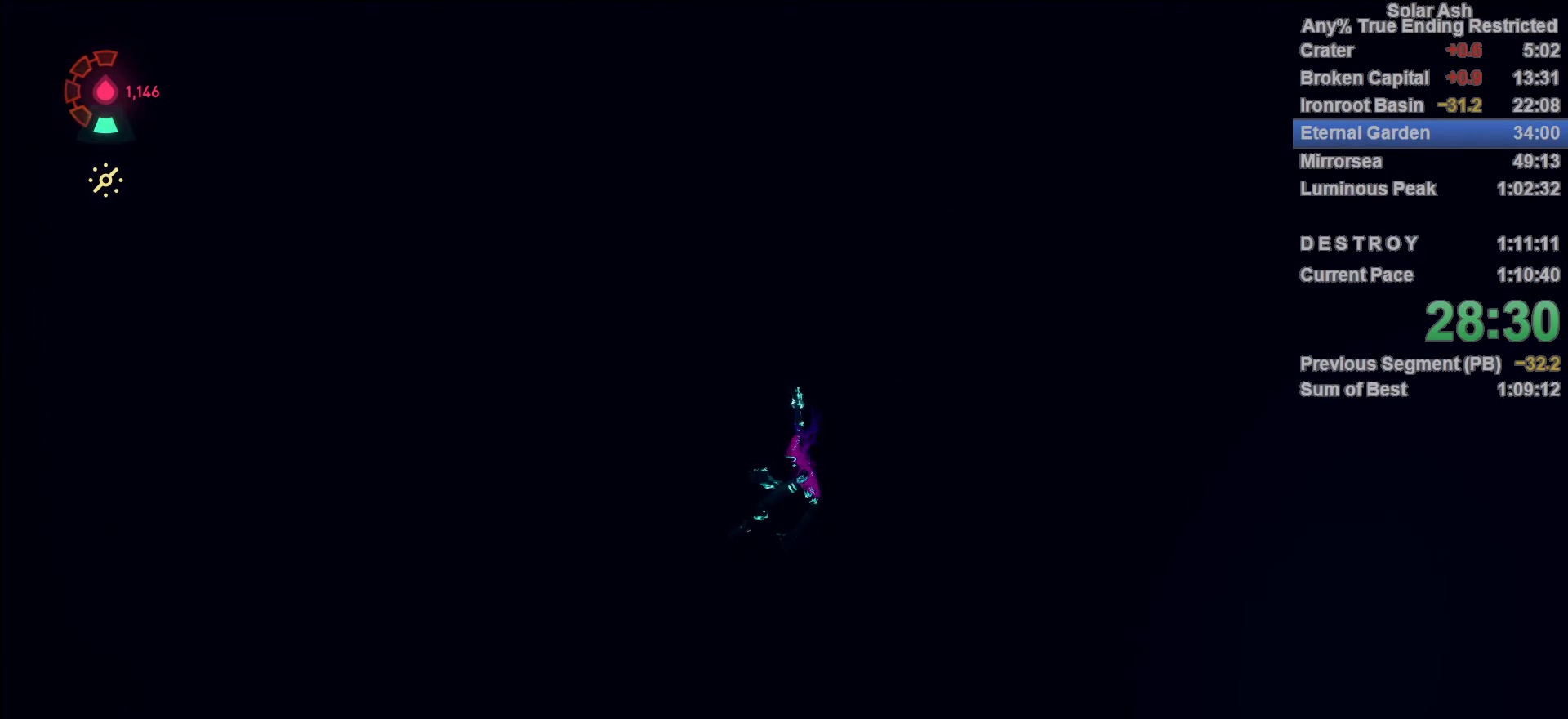
{"dt_ms": 500, "buttons": [], "left_stick": "center", "right_stick": "center", "events": []}
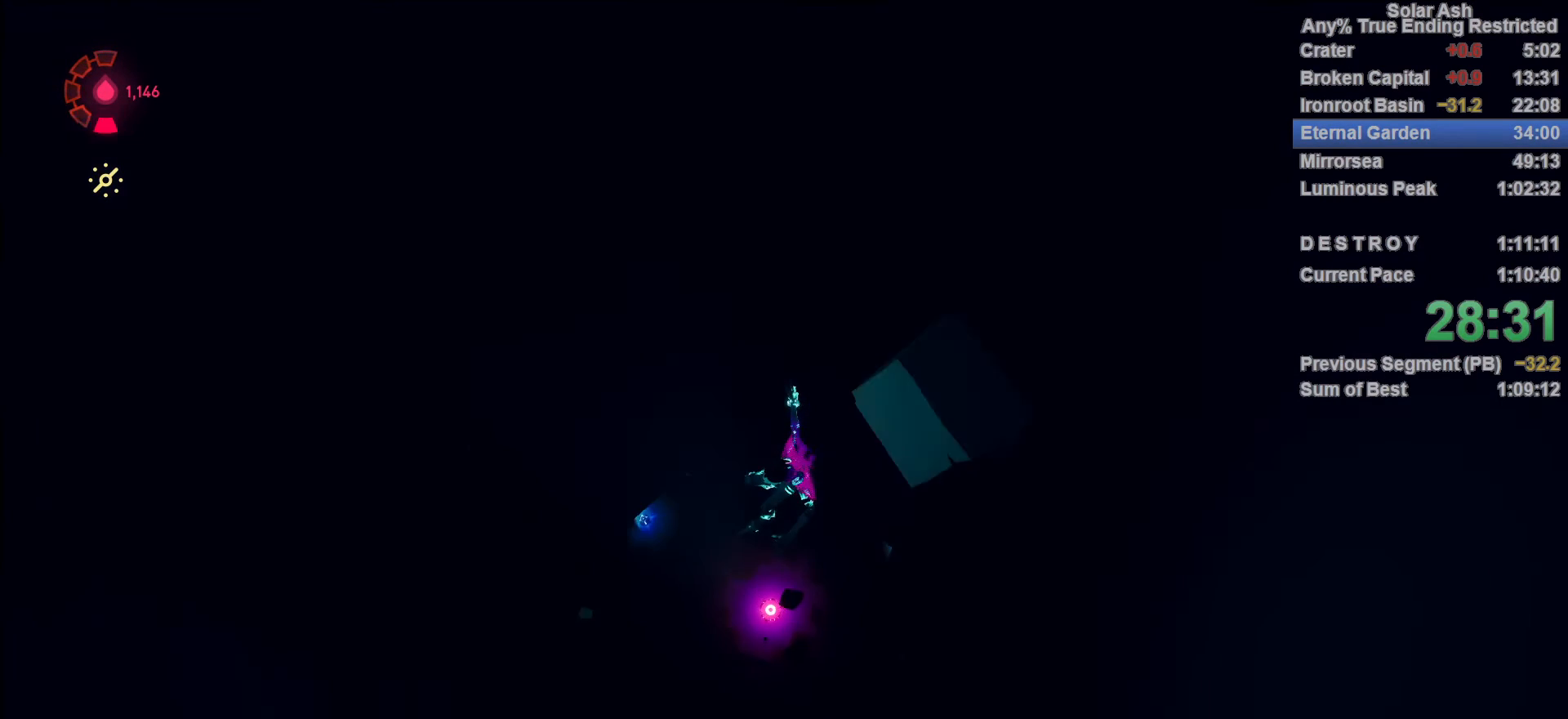
{"dt_ms": 500, "buttons": [], "left_stick": "center", "right_stick": "center", "events": []}
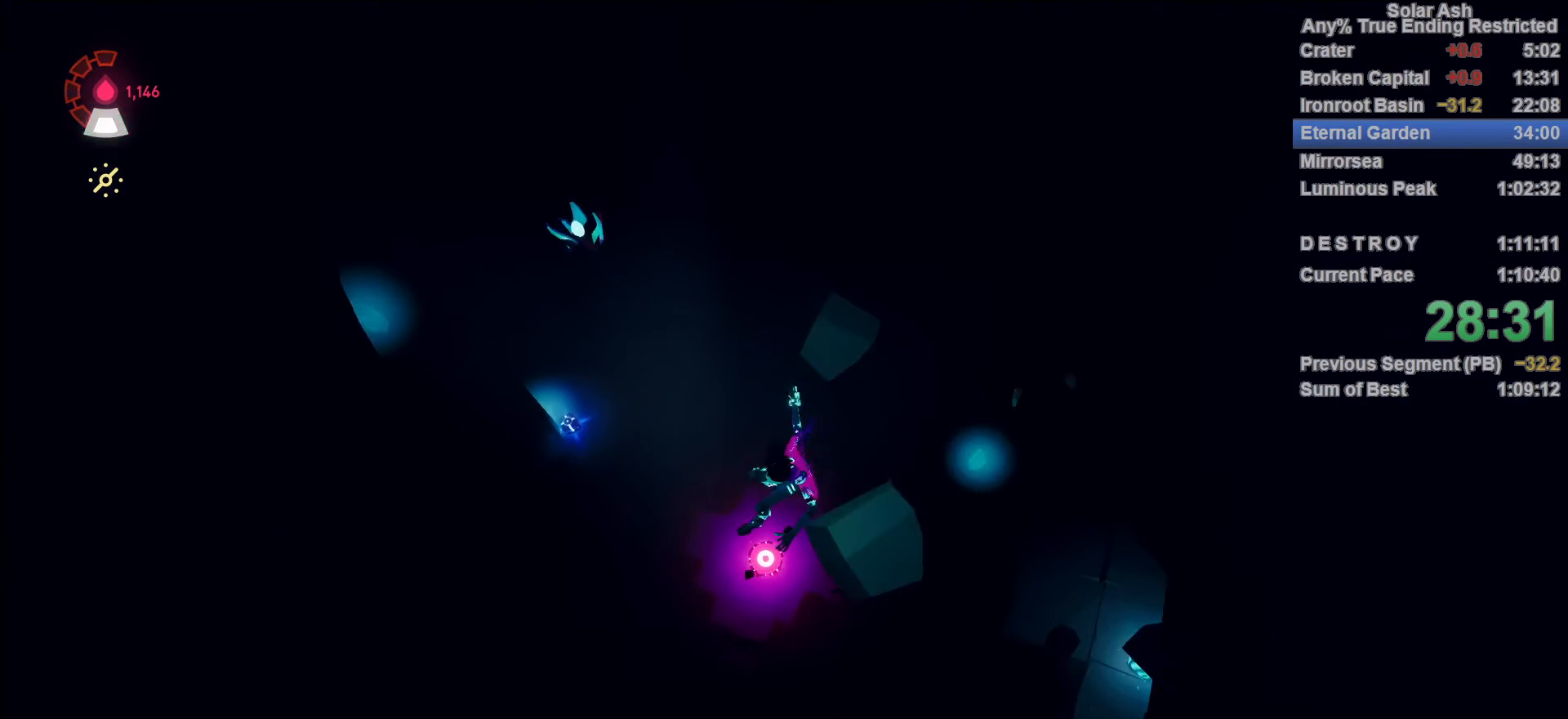
{"dt_ms": 500, "buttons": [], "left_stick": "center", "right_stick": "center", "events": [[33, "right_stick", "up-left"], [83, "CIRCLE", "down"], [183, "CIRCLE", "up"], [333, "right_stick", "up-right"], [383, "right_stick", "center"]]}
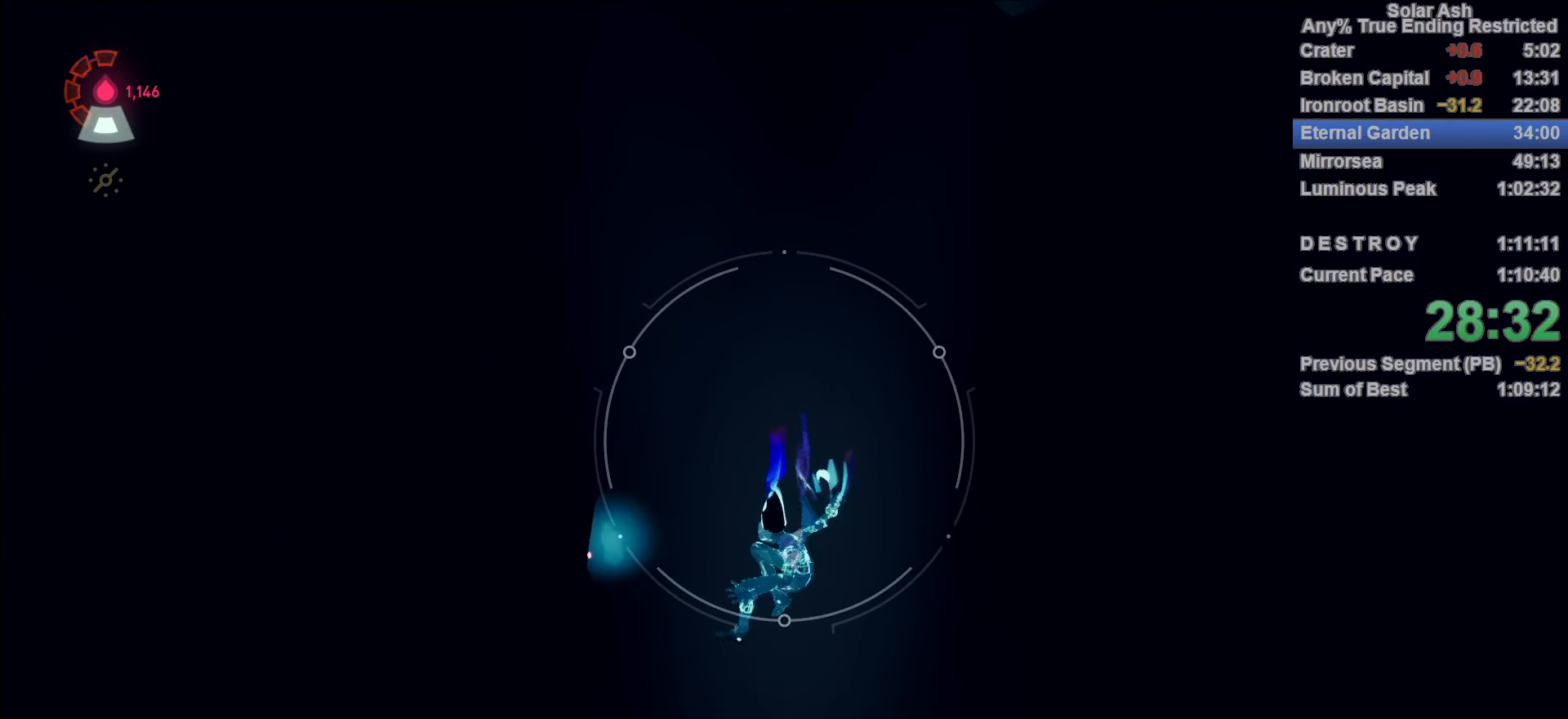
{"dt_ms": 500, "buttons": ["R1"], "left_stick": "center", "right_stick": "center", "events": [[33, "R1", "down"], [117, "R1", "up"], [183, "R1", "down"], [217, "R1", "up"], [267, "R1", "down"], [317, "right_stick", "right"], [333, "R1", "up"], [383, "right_stick", "center"], [400, "R1", "down"], [417, "R1", "up"], [483, "R1", "down"]]}
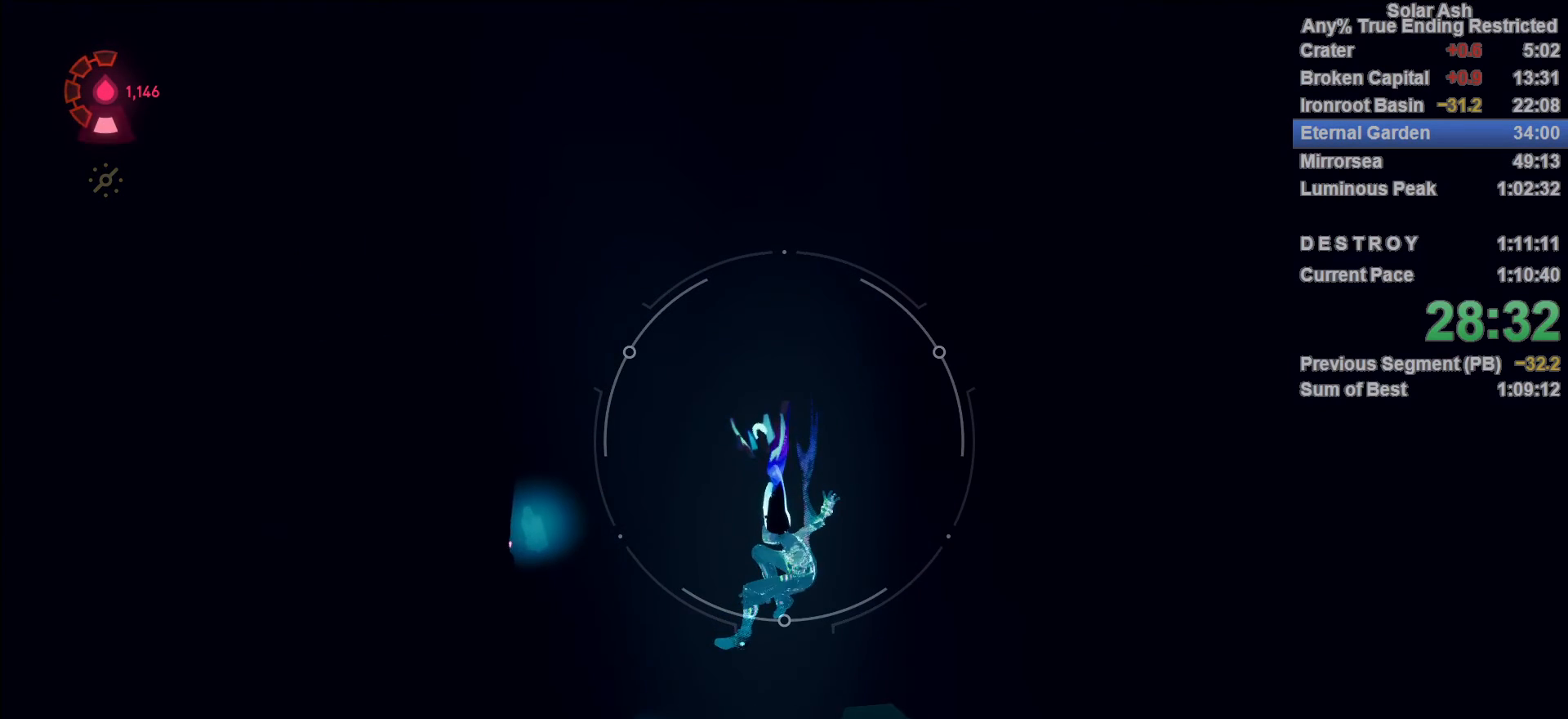
{"dt_ms": 500, "buttons": [], "left_stick": "center", "right_stick": "center", "events": [[50, "R1", "up"], [83, "R1", "down"], [150, "R1", "up"], [200, "R1", "down"], [217, "right_stick", "down-right"], [267, "R1", "up"], [317, "right_stick", "center"], [333, "R1", "down"], [367, "R1", "up"]]}
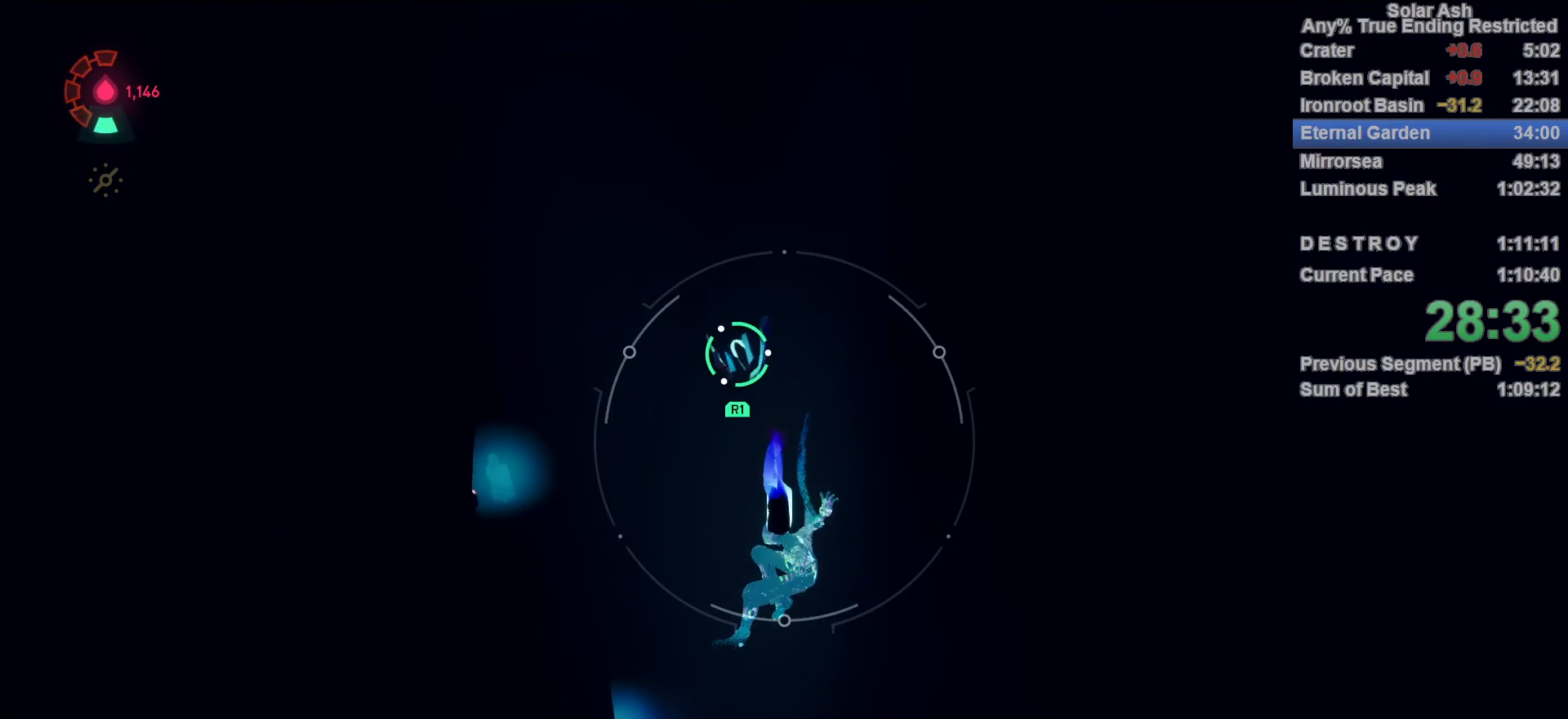
{"dt_ms": 1000, "buttons": [], "left_stick": "up-right", "right_stick": "center"}
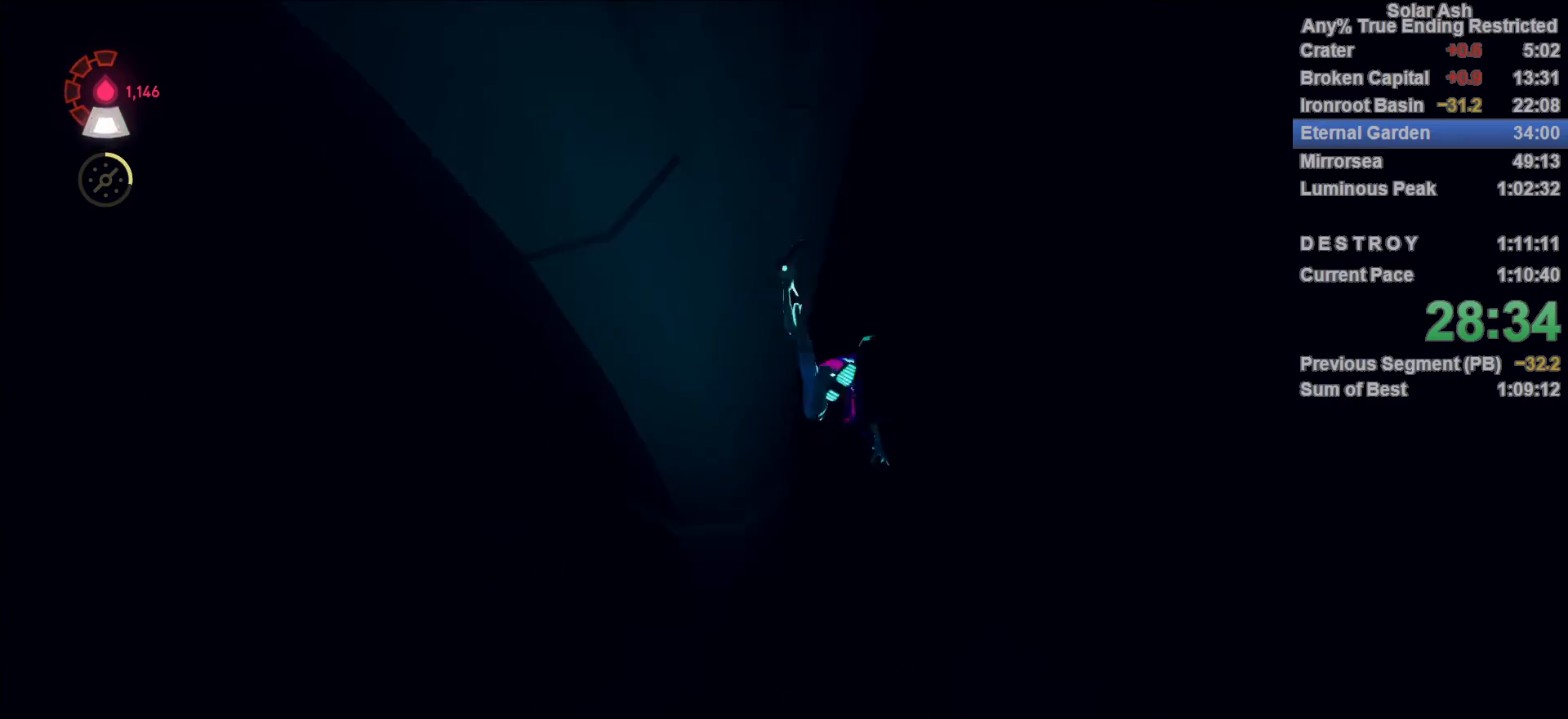
{"dt_ms": 500, "buttons": [], "left_stick": "center", "right_stick": "left", "events": [[217, "CROSS", "down"], [250, "left_stick", "up"], [300, "CROSS", "up"], [450, "left_stick", "center"], [467, "right_stick", "left"]]}
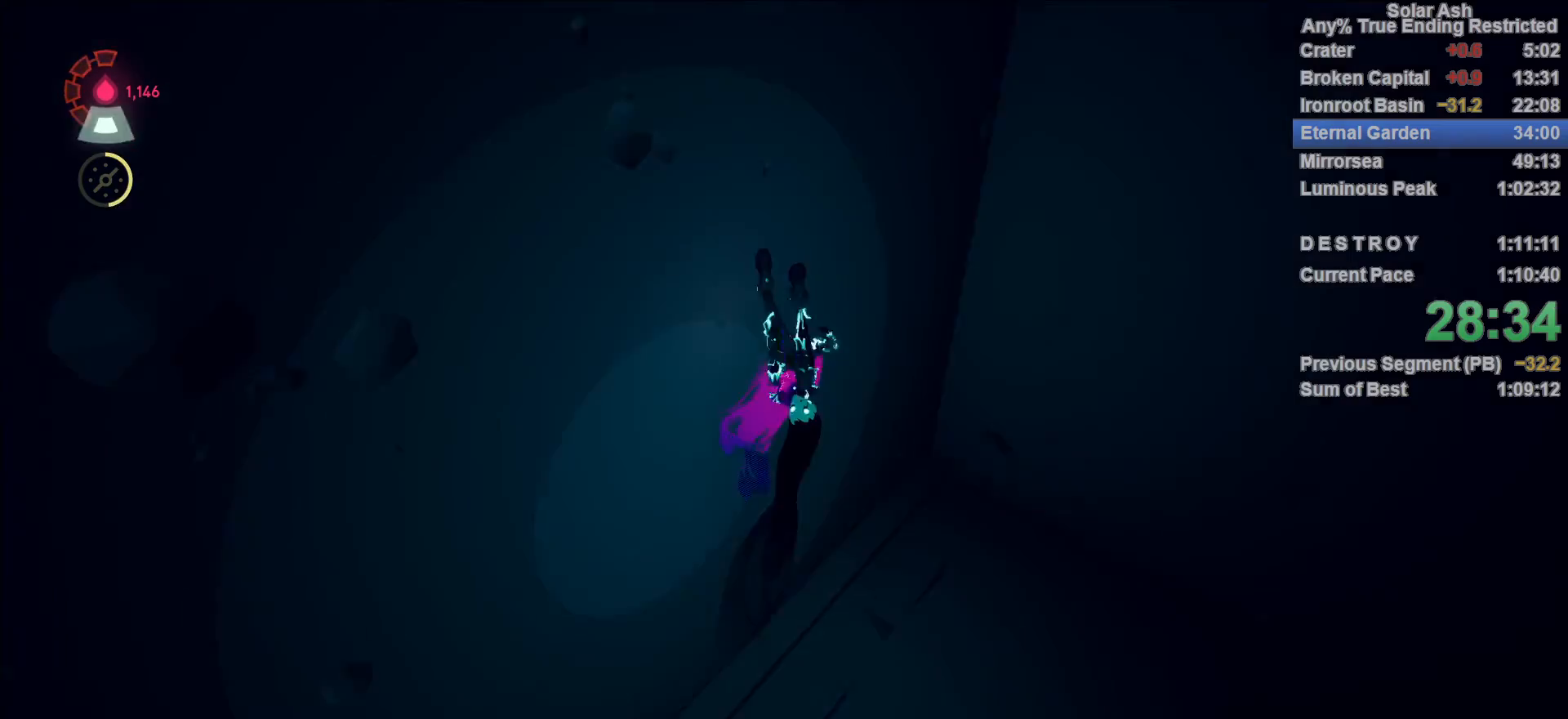
{"dt_ms": 500, "buttons": [], "left_stick": "up", "right_stick": "left", "events": [[17, "left_stick", "down"], [150, "left_stick", "left"], [283, "left_stick", "up-left"], [483, "left_stick", "up"]]}
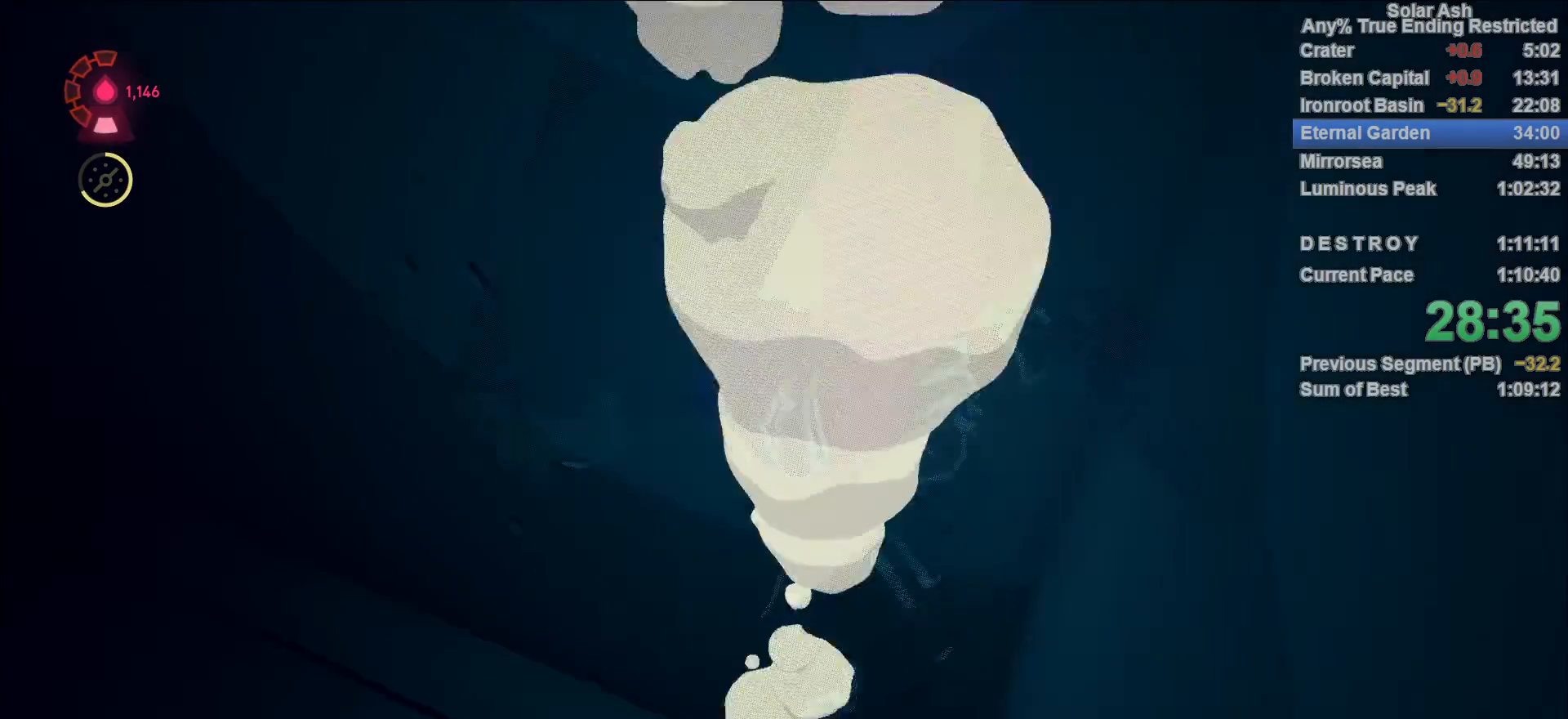
{"dt_ms": 500, "buttons": [], "left_stick": "up", "right_stick": "left", "events": []}
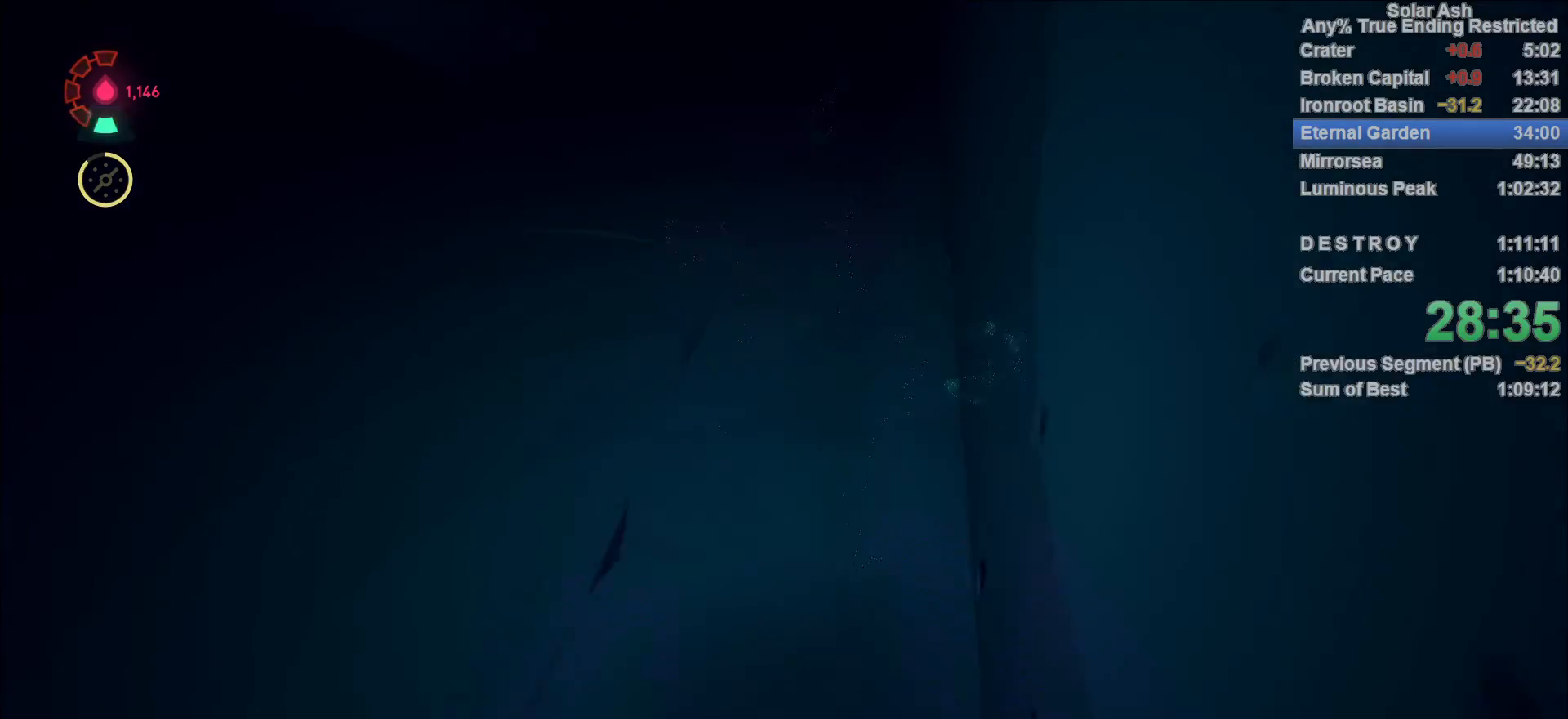
{"dt_ms": 500, "buttons": ["L1"], "left_stick": "up-left", "right_stick": "center", "events": [[150, "L1", "down"], [250, "R2", "down"], [250, "right_stick", "center"], [300, "CROSS", "down"], [333, "left_stick", "up-left"], [450, "R2", "up"], [467, "CROSS", "up"]]}
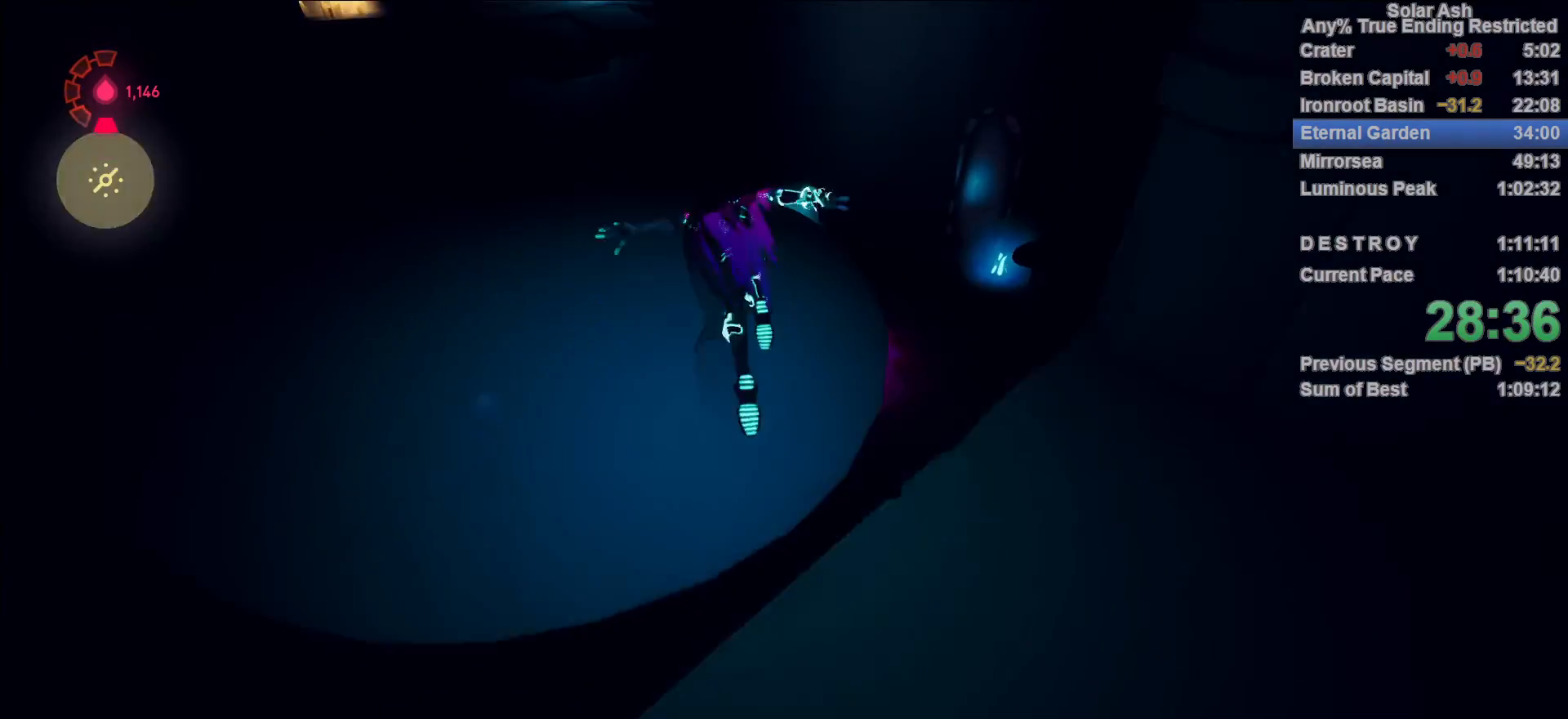
{"dt_ms": 500, "buttons": ["L1"], "left_stick": "up-left", "right_stick": "center", "events": [[83, "CROSS", "down"], [183, "CROSS", "up"]]}
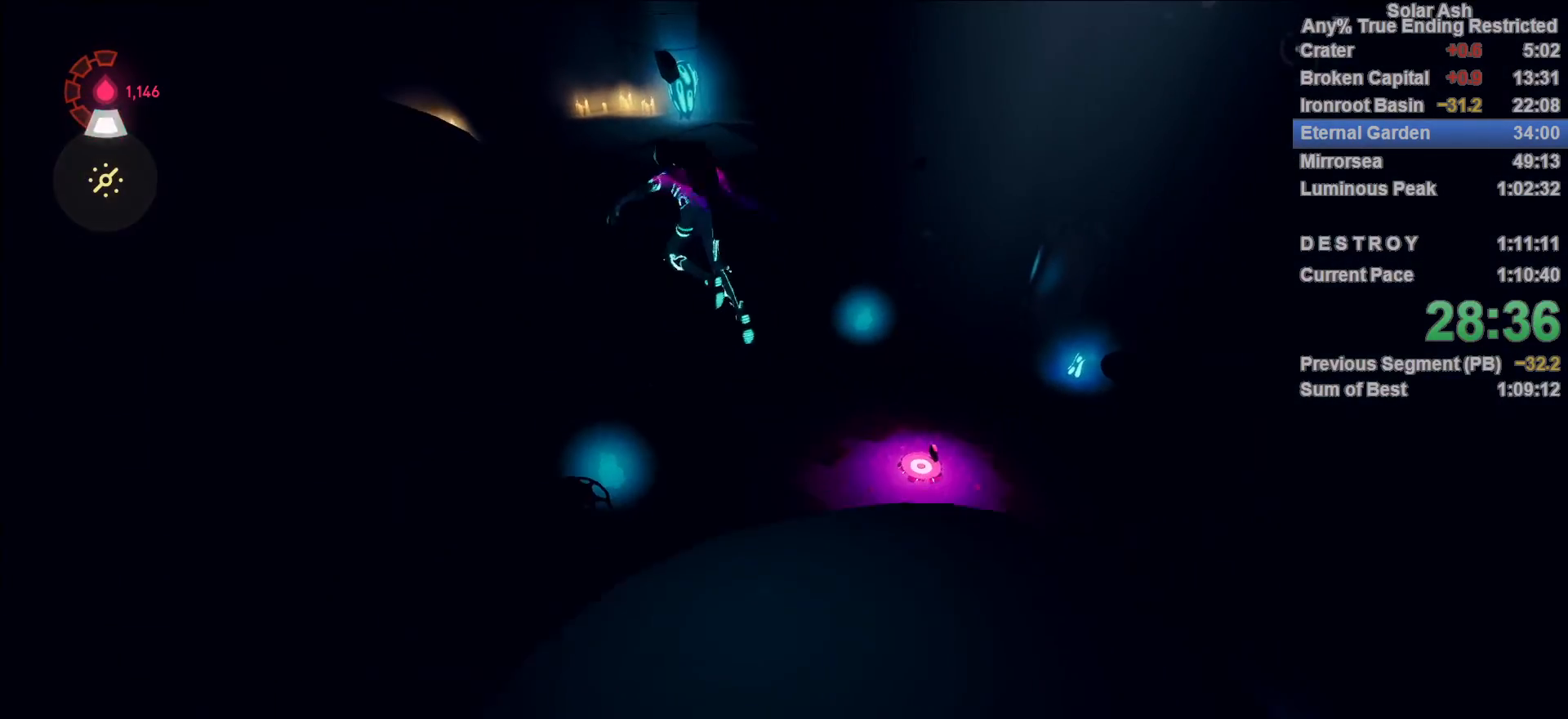
{"dt_ms": 500, "buttons": ["CROSS", "L1"], "left_stick": "up", "right_stick": "center", "events": [[83, "left_stick", "up"], [333, "CROSS", "down"]]}
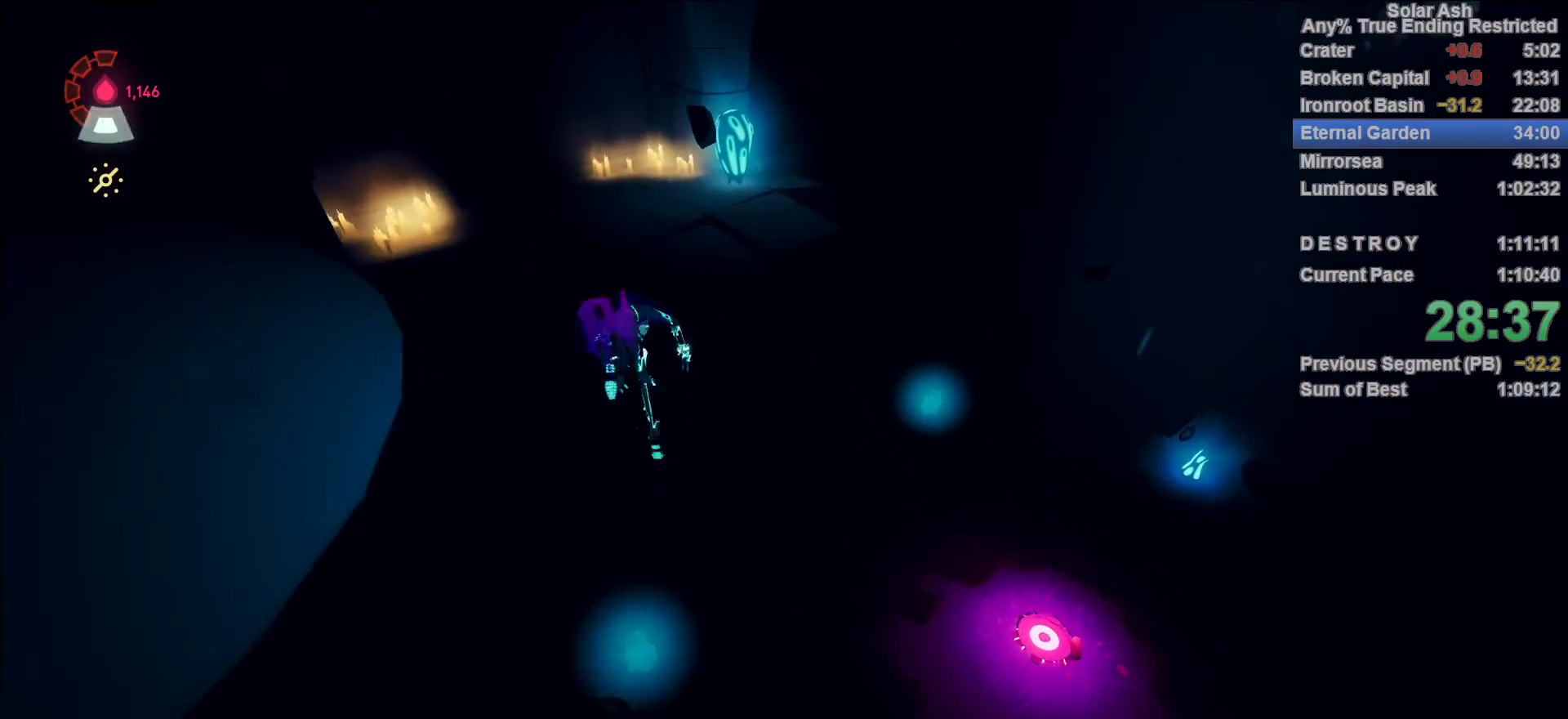
{"dt_ms": 500, "buttons": ["L1"], "left_stick": "up", "right_stick": "center", "events": [[450, "CROSS", "up"]]}
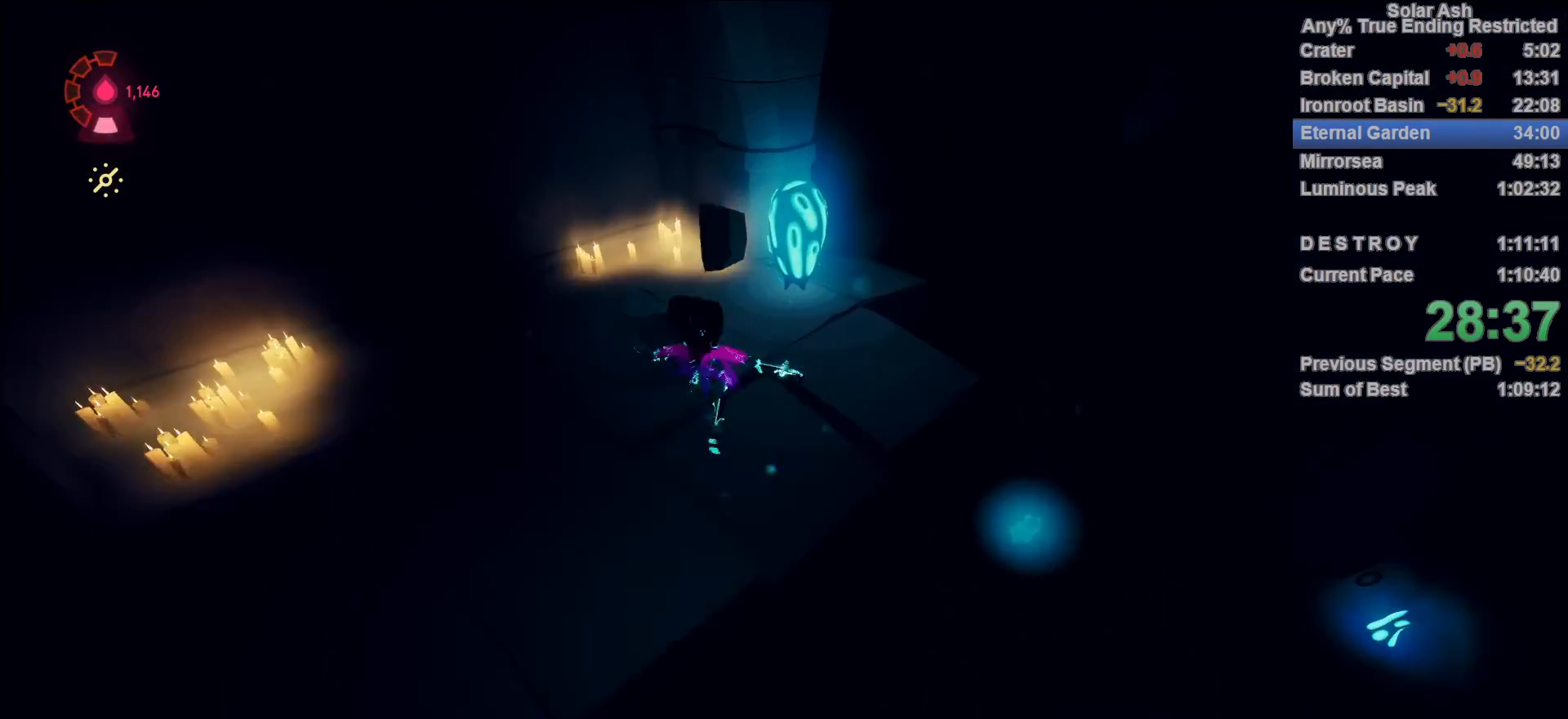
{"dt_ms": 500, "buttons": [], "left_stick": "down-right", "right_stick": "center", "events": [[83, "left_stick", "center"], [133, "L1", "up"], [133, "right_stick", "right"], [333, "right_stick", "center"], [400, "left_stick", "down-right"], [417, "SQUARE", "down"], [500, "SQUARE", "up"]]}
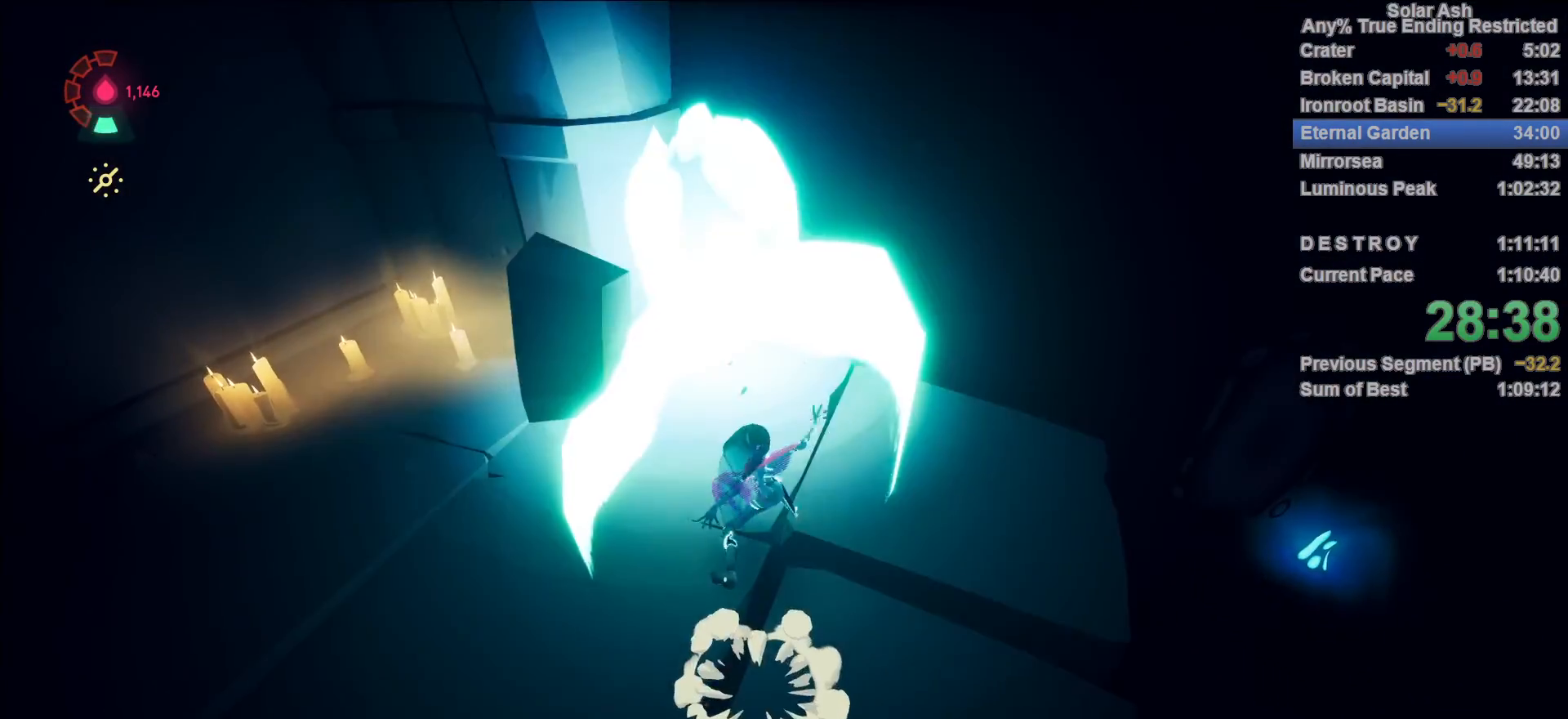
{"dt_ms": 1000, "buttons": ["L1"], "left_stick": "up", "right_stick": "center"}
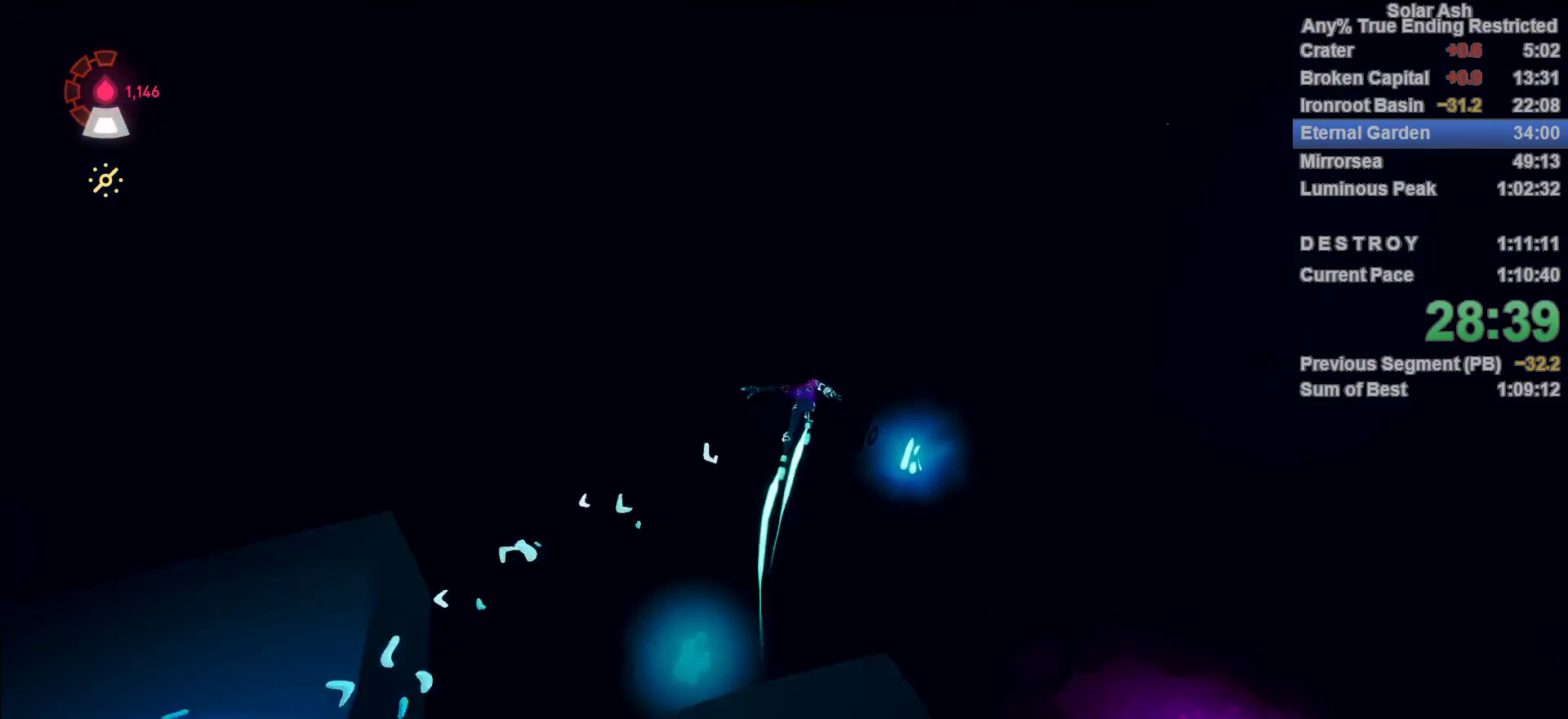
{"dt_ms": 500, "buttons": ["L1"], "left_stick": "center", "right_stick": "center", "events": [[200, "CROSS", "down"], [300, "CROSS", "up"], [317, "left_stick", "up-right"], [483, "left_stick", "center"]]}
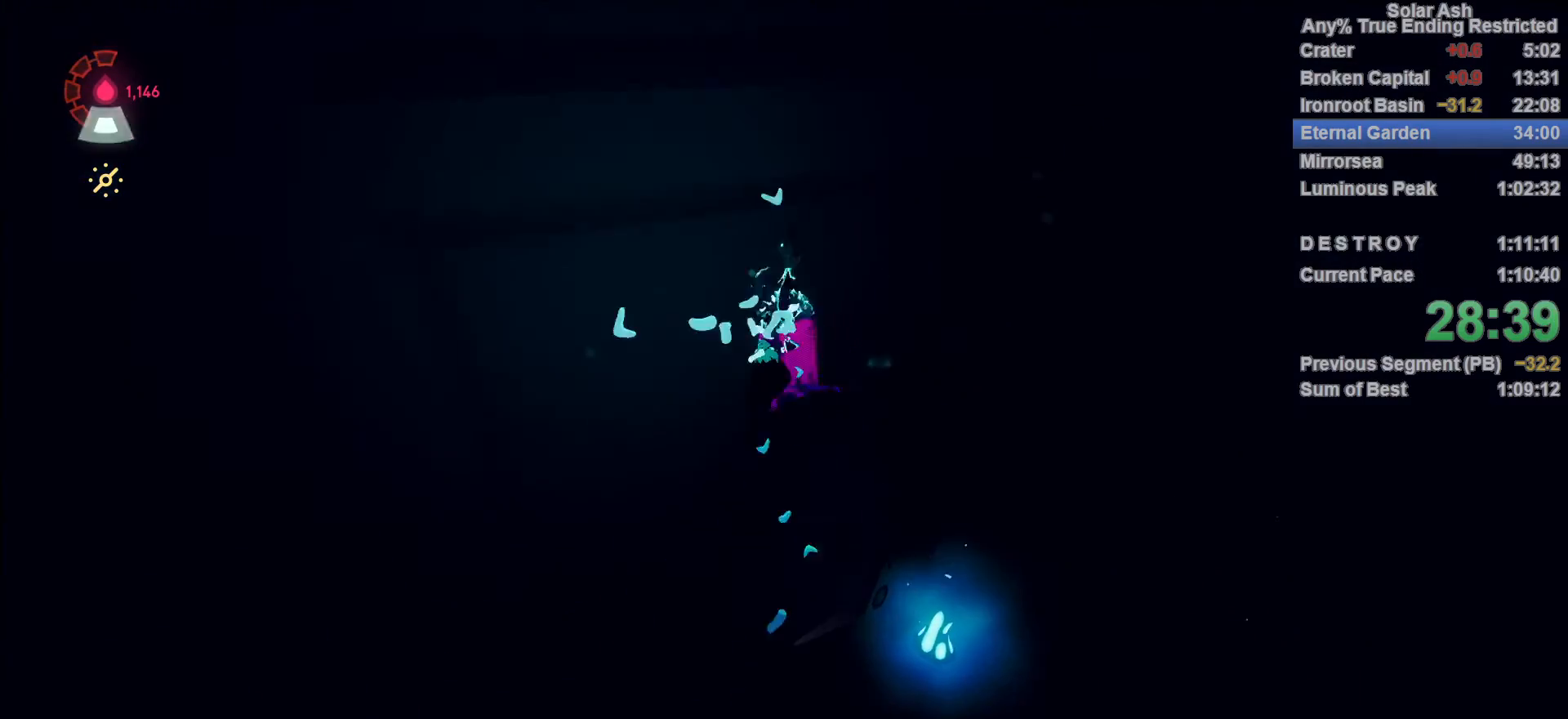
{"dt_ms": 500, "buttons": ["L1"], "left_stick": "down-left", "right_stick": "center", "events": [[17, "left_stick", "down-left"]]}
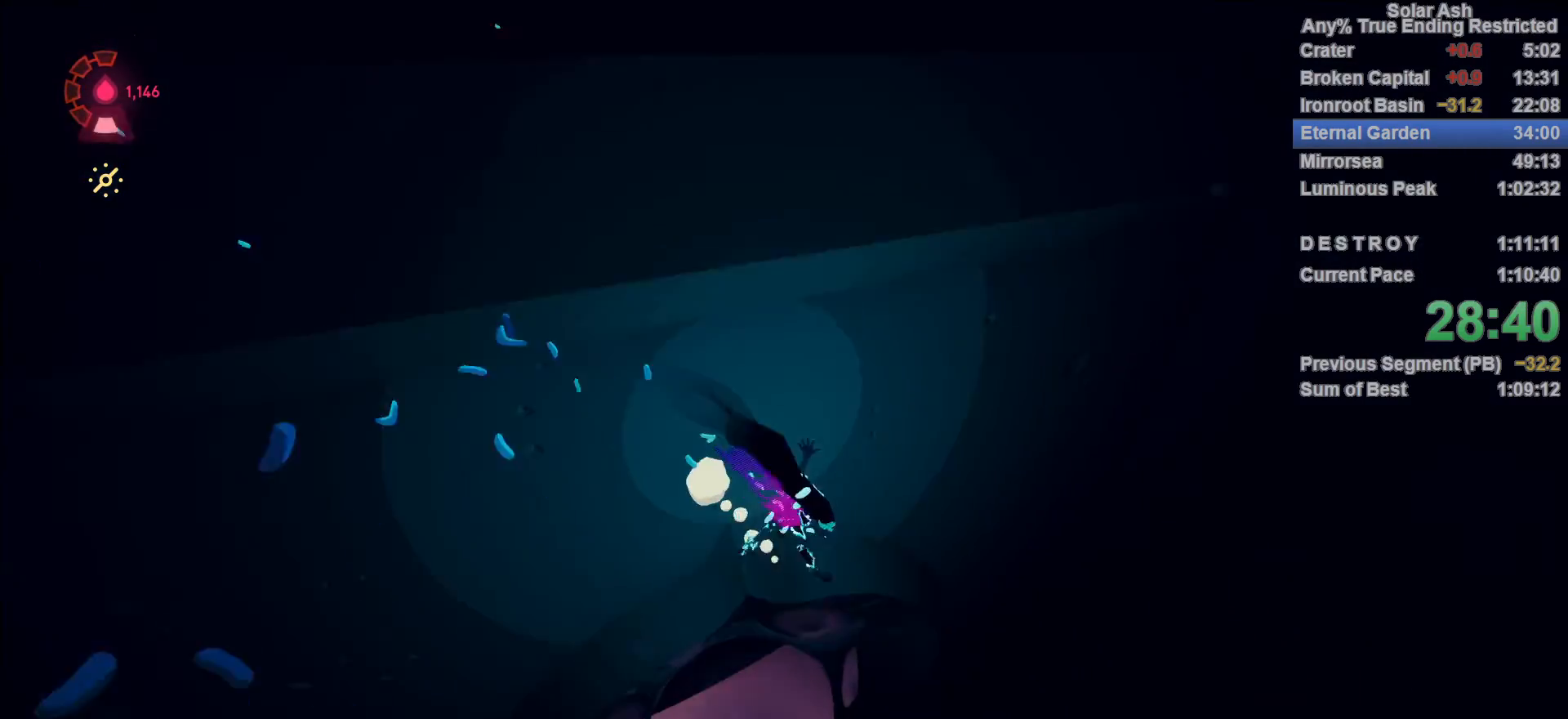
{"dt_ms": 500, "buttons": ["L1"], "left_stick": "up-left", "right_stick": "up-left", "events": [[83, "left_stick", "left"], [183, "left_stick", "up-left"], [317, "right_stick", "up-left"]]}
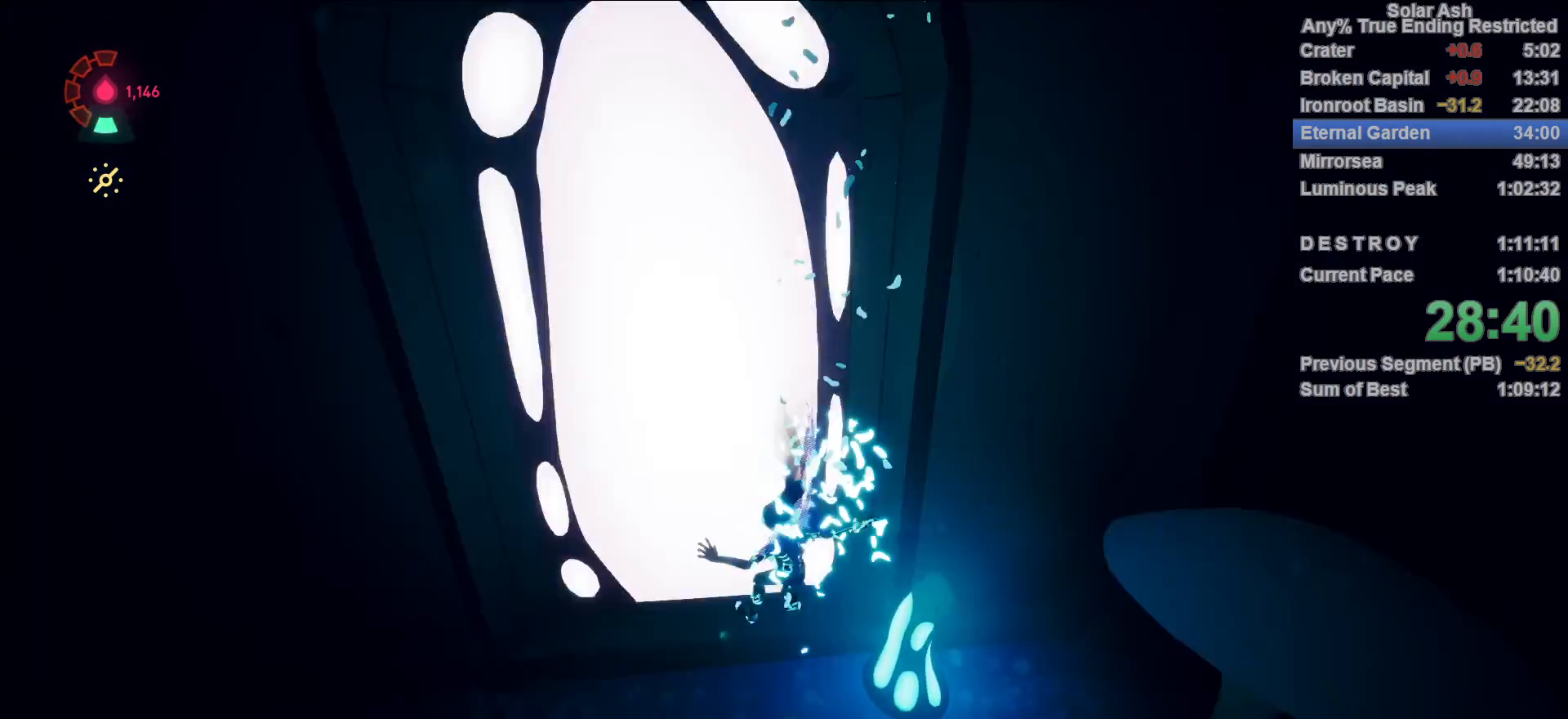
{"dt_ms": 500, "buttons": ["L1"], "left_stick": "up", "right_stick": "up-right", "events": [[83, "right_stick", "center"], [167, "left_stick", "up"], [367, "right_stick", "up-right"]]}
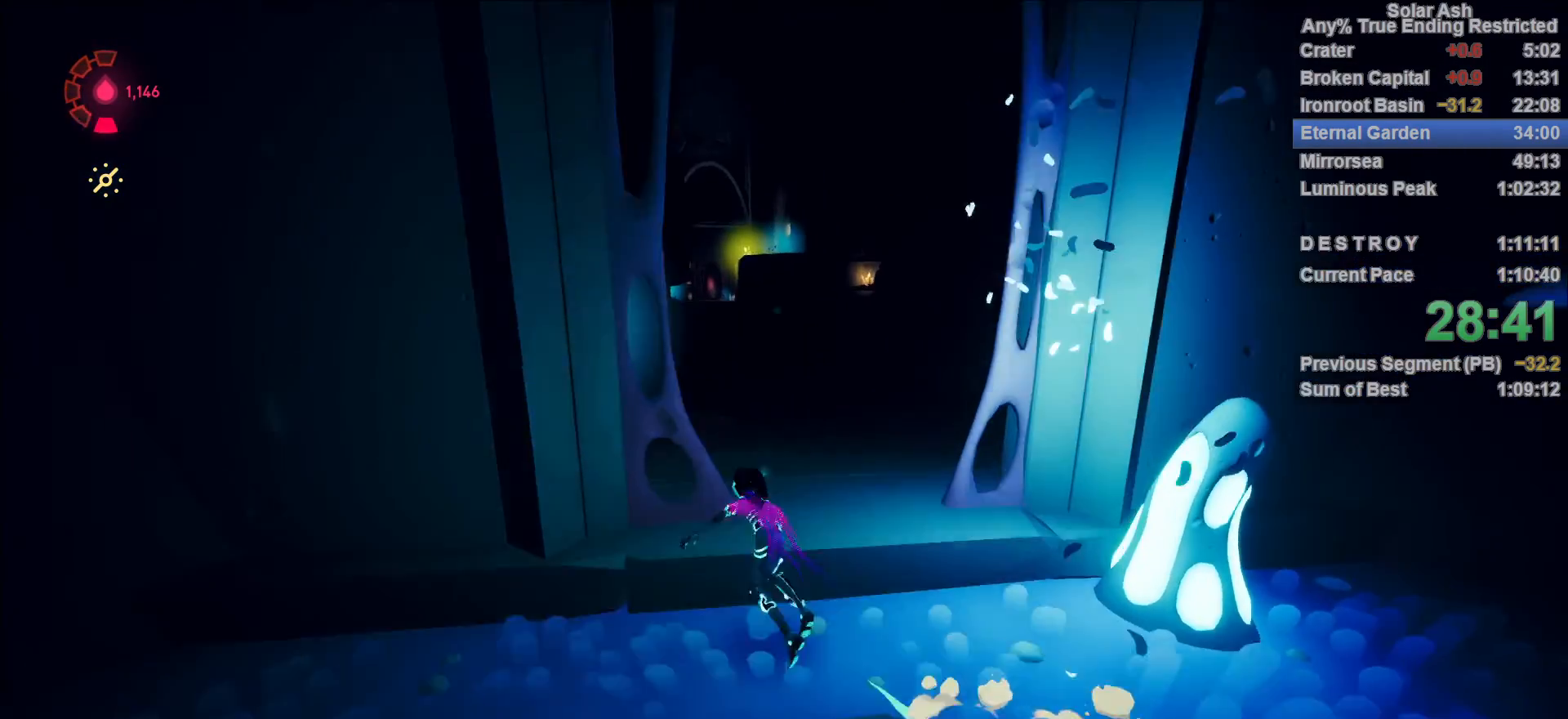
{"dt_ms": 500, "buttons": ["L1"], "left_stick": "up", "right_stick": "up-left", "events": [[33, "right_stick", "center"], [50, "left_stick", "up-right"], [383, "right_stick", "up-left"], [483, "left_stick", "up"]]}
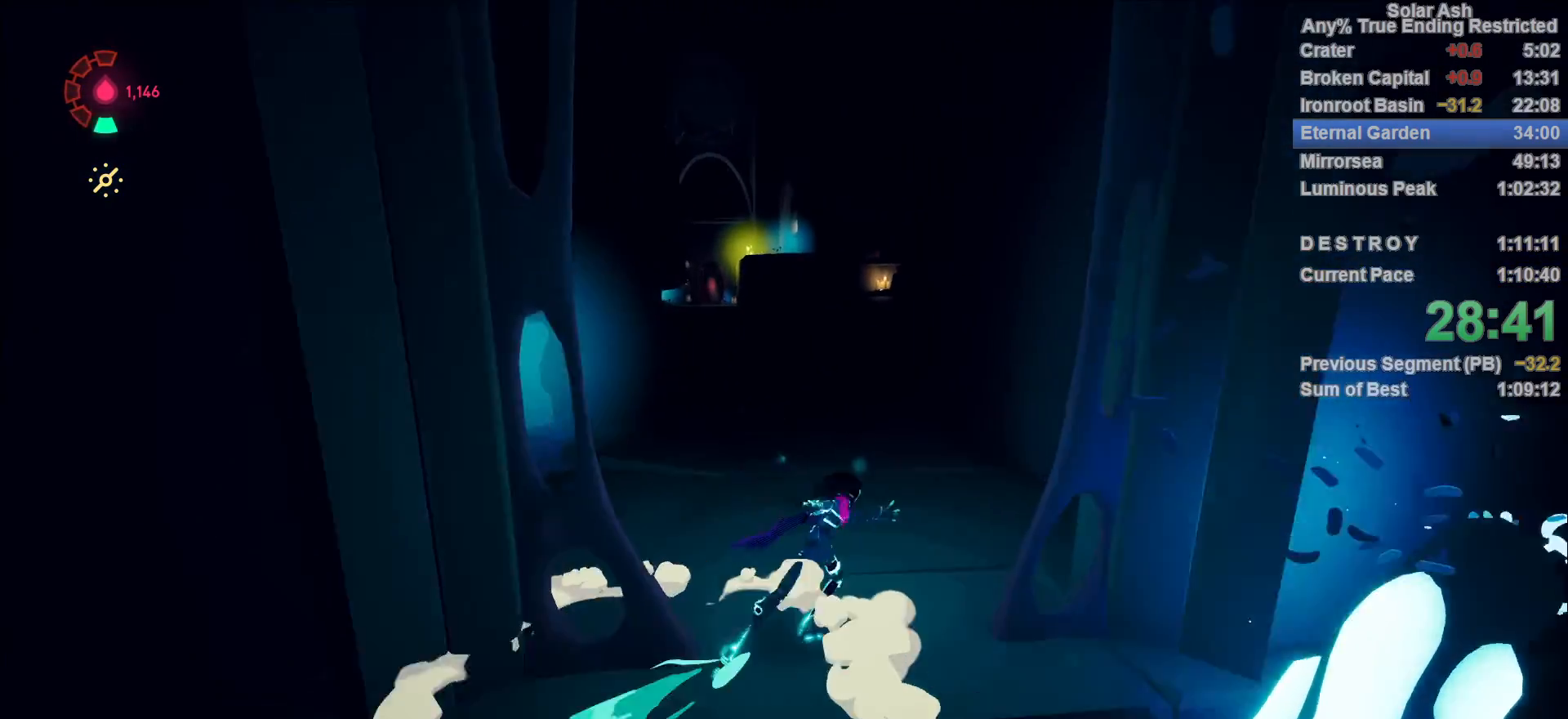
{"dt_ms": 500, "buttons": ["CROSS", "L1", "R2"], "left_stick": "up", "right_stick": "center", "events": [[217, "right_stick", "center"], [417, "R2", "down"], [467, "CROSS", "down"]]}
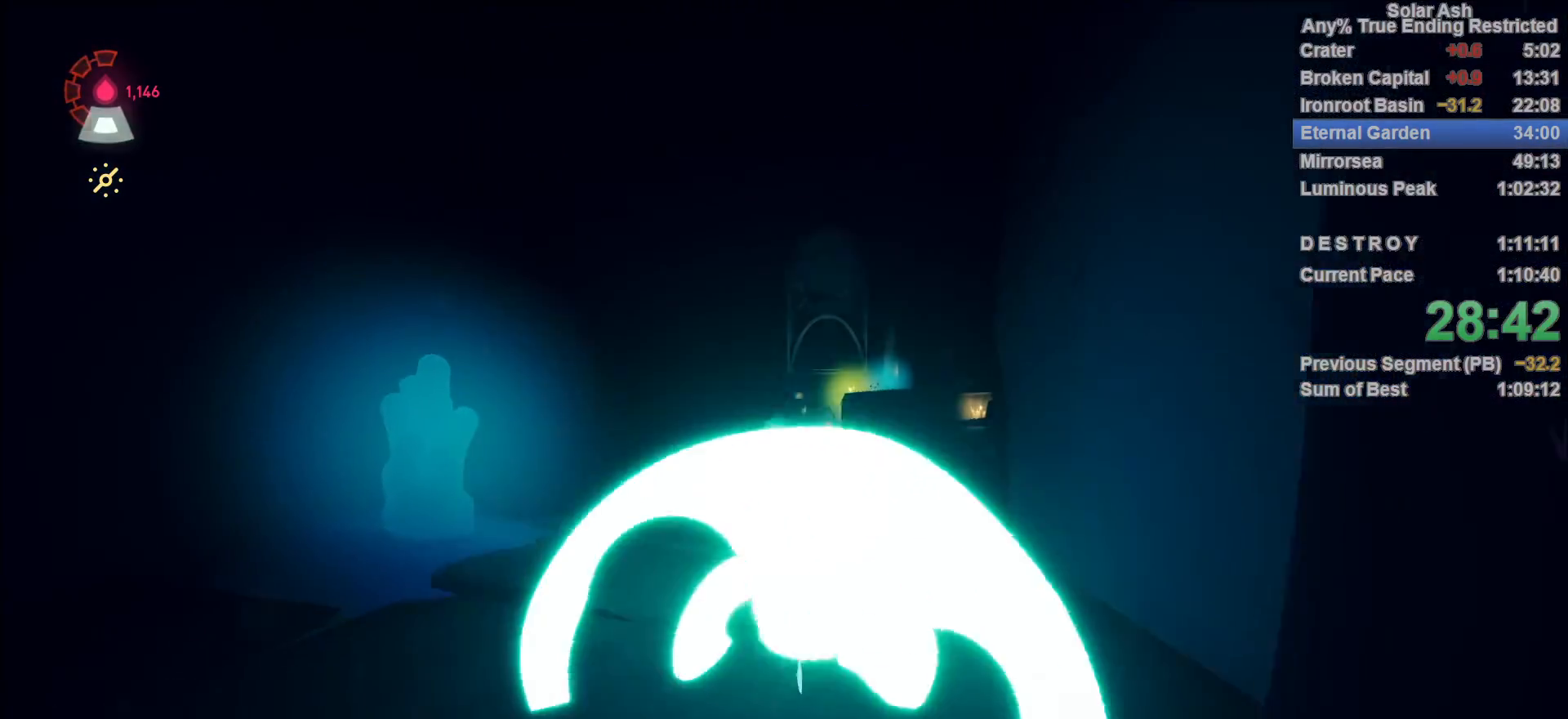
{"dt_ms": 500, "buttons": ["L1"], "left_stick": "up-right", "right_stick": "center", "events": [[150, "CROSS", "up"], [167, "R2", "up"], [283, "CROSS", "down"], [433, "left_stick", "up-right"], [450, "CROSS", "up"]]}
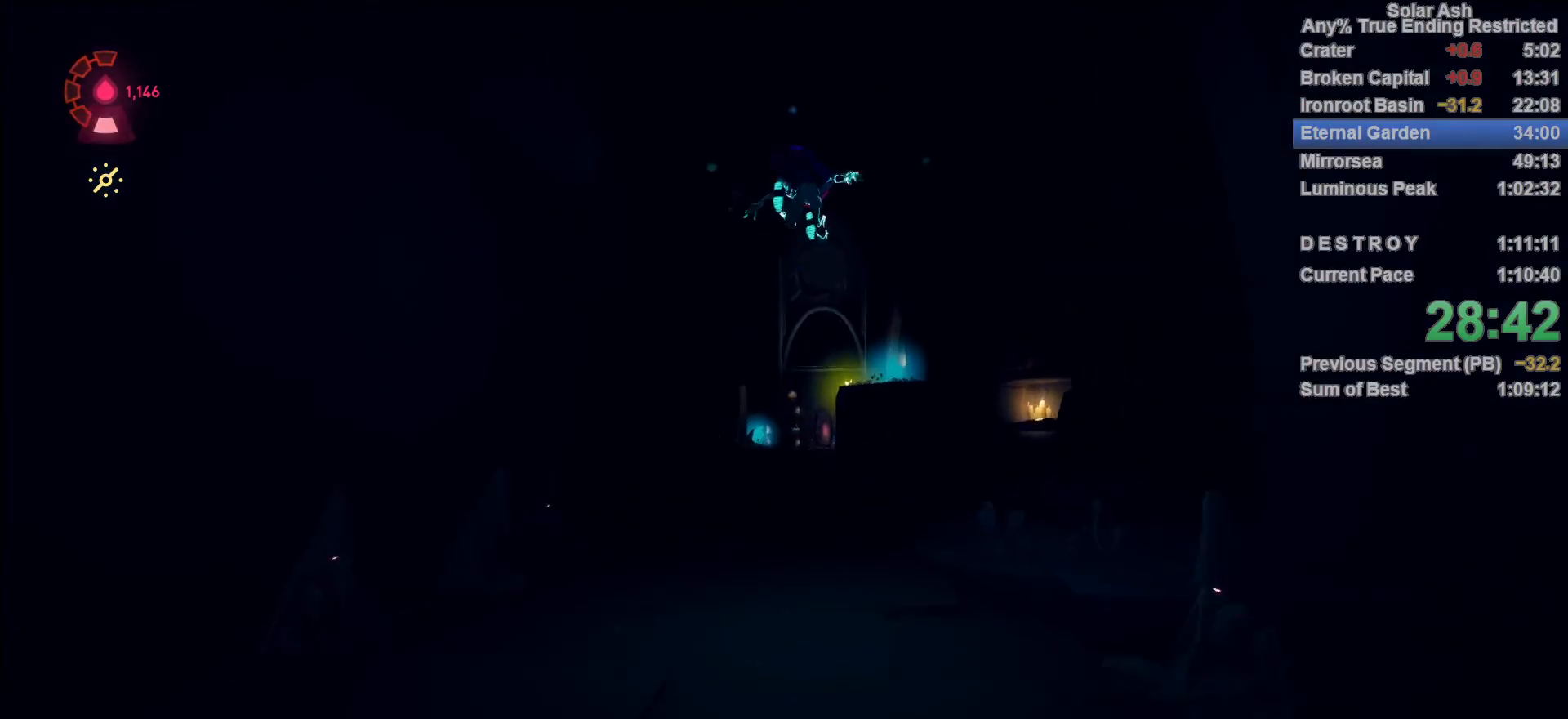
{"dt_ms": 500, "buttons": ["L1"], "left_stick": "up", "right_stick": "center", "events": [[150, "right_stick", "down-right"], [167, "left_stick", "up"], [333, "right_stick", "center"]]}
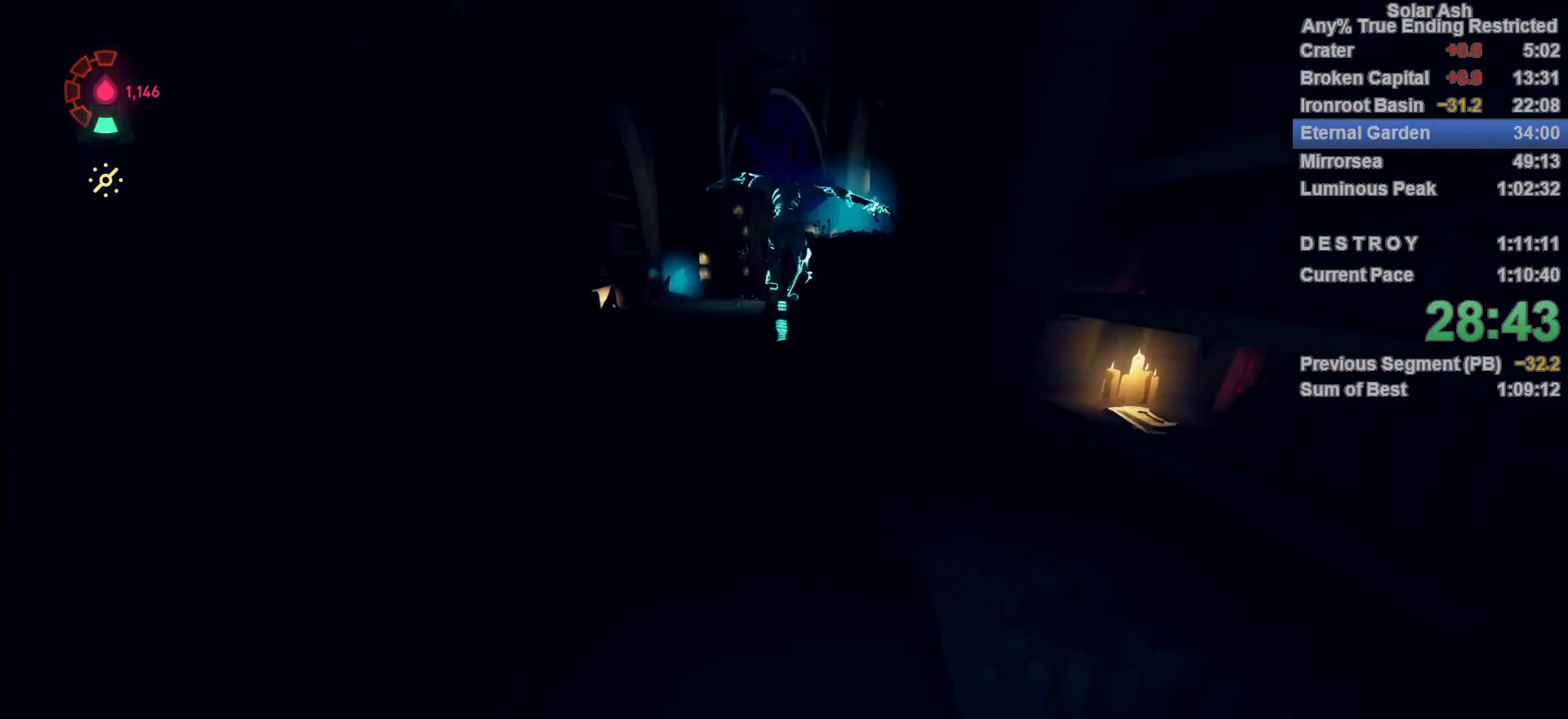
{"dt_ms": 500, "buttons": ["CROSS", "L1"], "left_stick": "up-right", "right_stick": "center", "events": [[100, "CROSS", "down"], [417, "left_stick", "up-right"]]}
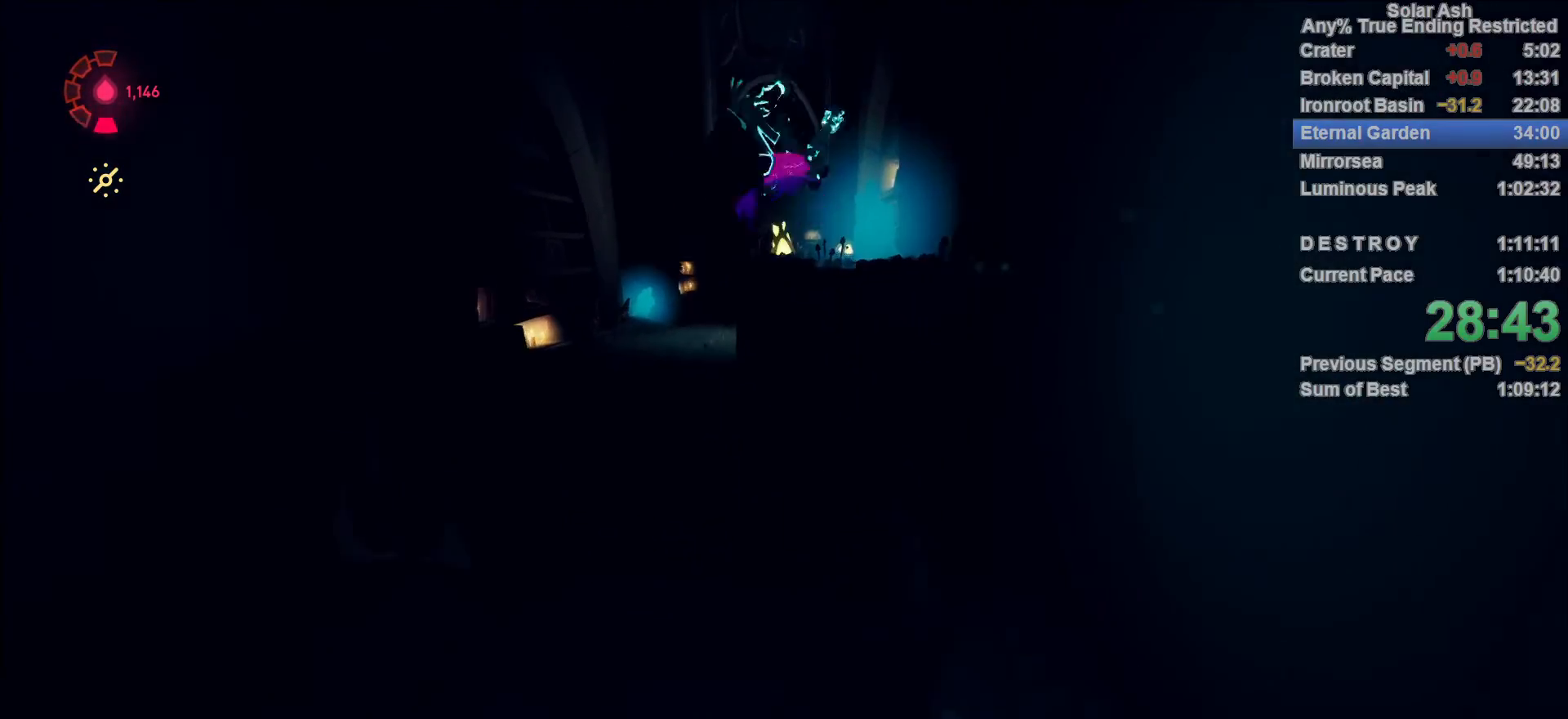
{"dt_ms": 500, "buttons": [], "left_stick": "center", "right_stick": "left", "events": [[33, "SQUARE", "down"], [83, "CROSS", "up"], [100, "SQUARE", "up"], [167, "SQUARE", "down"], [217, "SQUARE", "up"], [483, "L1", "up"], [500, "left_stick", "center"], [500, "right_stick", "left"]]}